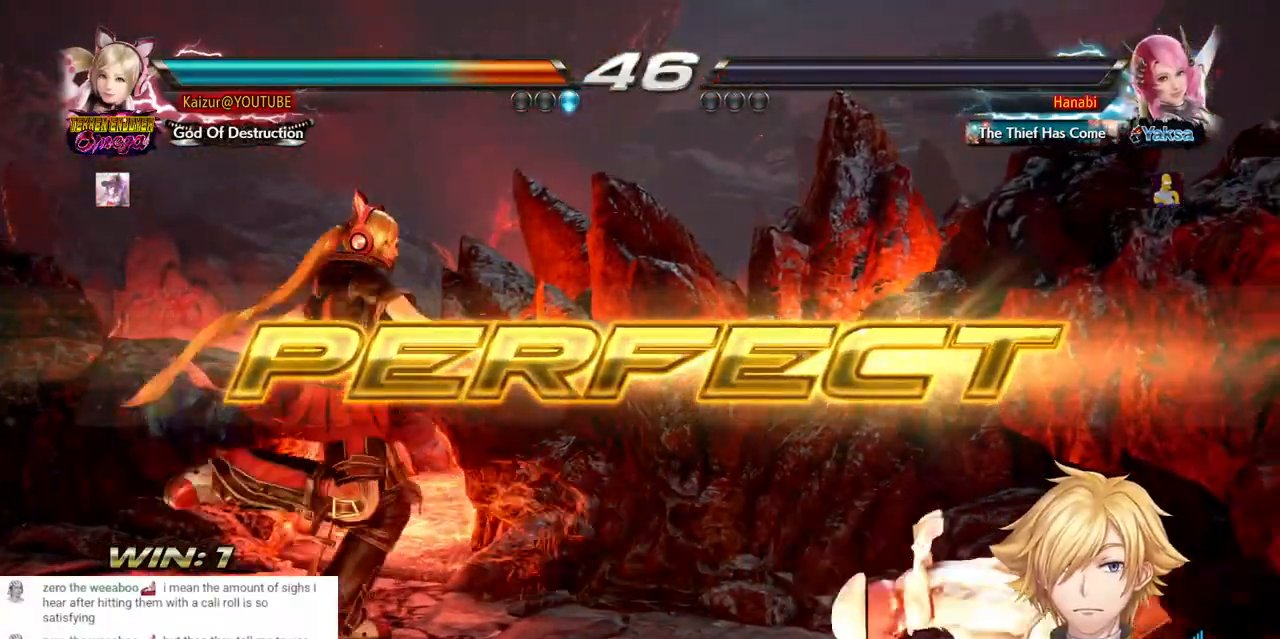
Gameplay with a controller (PlayStation layout); each line is a JSON object with the inputs held at the frame after it. "events" lists button and stick changes between this image and that frame as [ms after this image, input, new state], when the widget could be followed in between. Not read: L3 R3.
{"buttons": [], "left_stick": "center", "right_stick": "center", "events": [[33, "CIRCLE", "up"], [100, "CIRCLE", "down"], [217, "CIRCLE", "up"], [267, "CIRCLE", "down"], [367, "CIRCLE", "up"], [417, "CIRCLE", "down"], [500, "CIRCLE", "up"]]}
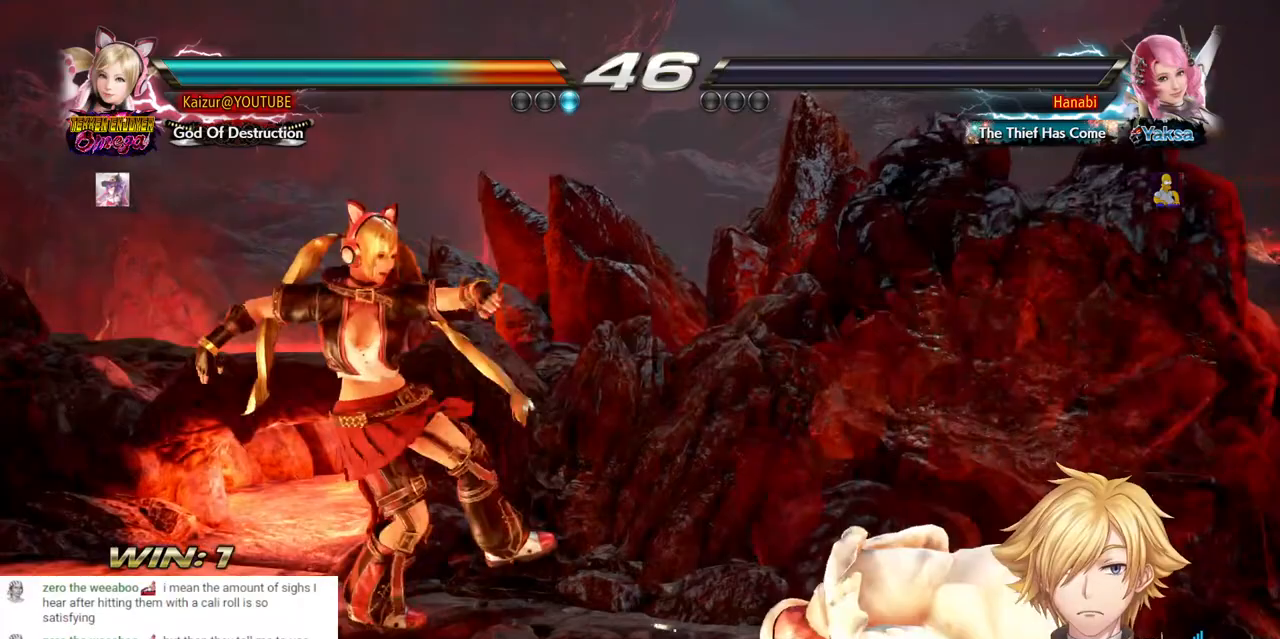
{"buttons": ["CROSS", "DPAD_RIGHT"], "left_stick": "center", "right_stick": "center"}
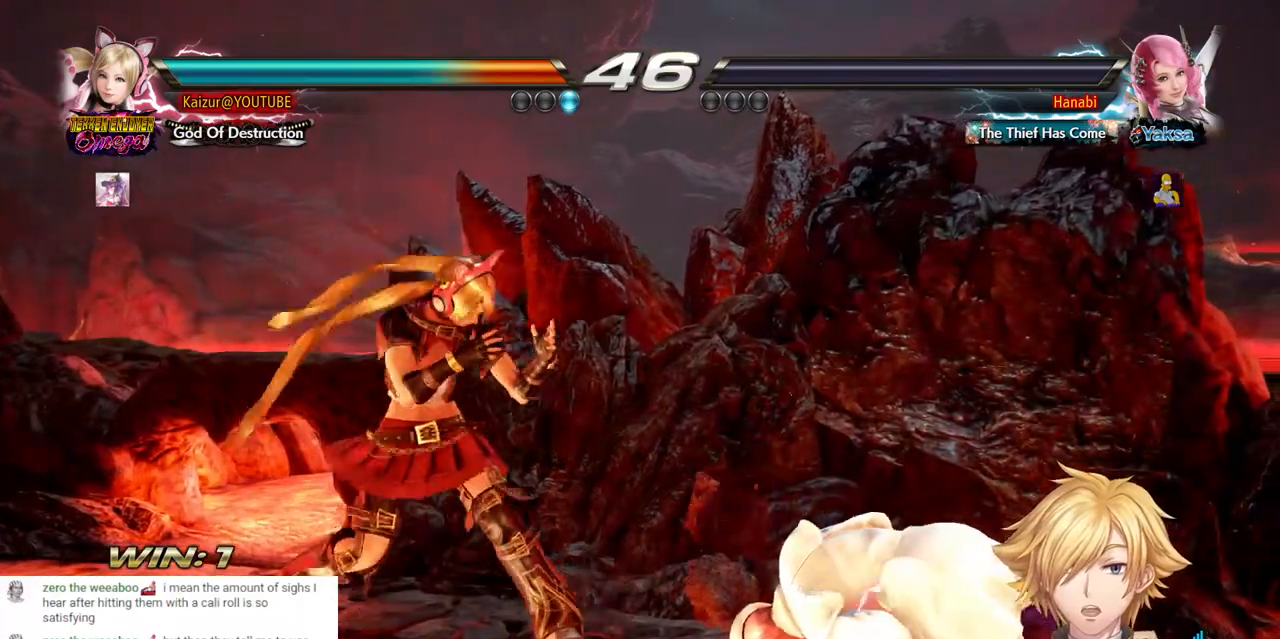
{"buttons": [], "left_stick": "center", "right_stick": "center", "events": [[150, "CROSS", "up"], [250, "DPAD_RIGHT", "up"]]}
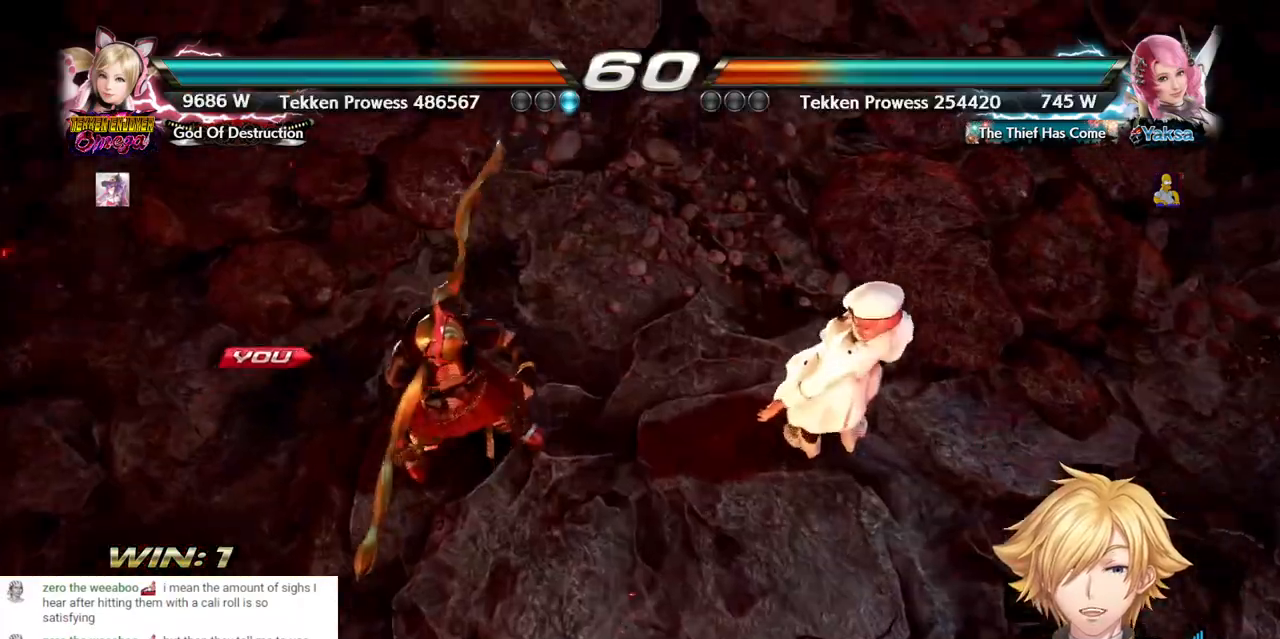
{"buttons": [], "left_stick": "center", "right_stick": "center", "events": [[317, "START", "down"], [483, "START", "up"]]}